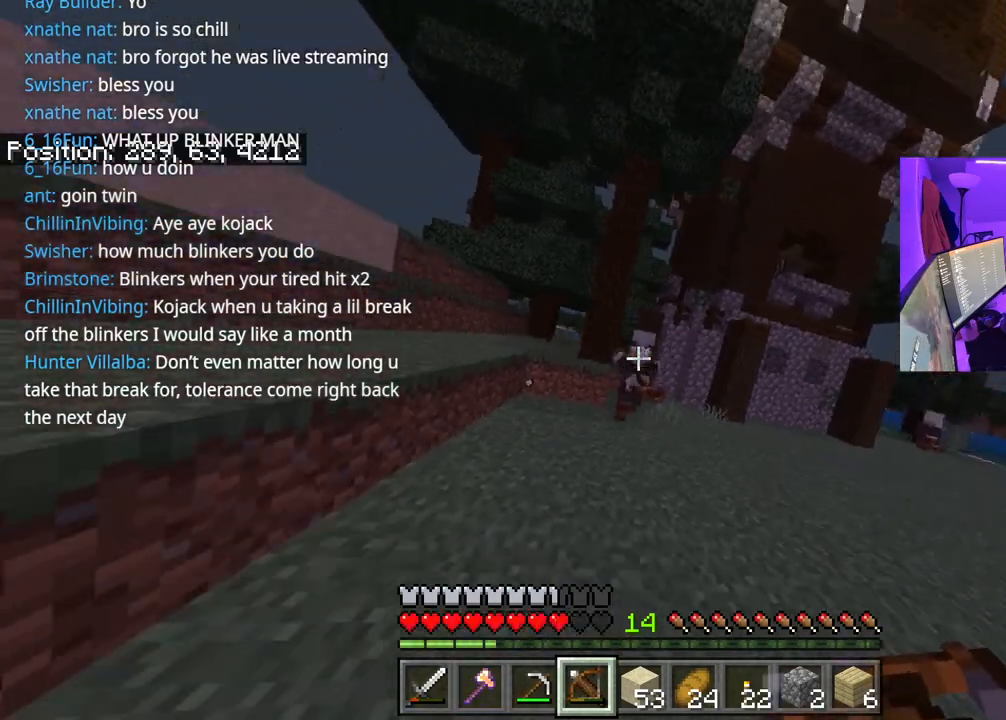
Gameplay with a controller (Xbox layout); each line is a JSON object with the inputs held at the frame after it. "events" lists button and stick changes between this image and that frame as [ms after this image, input, new state], when the widget could be followed in between. Not read: L3.
{"buttons": [], "left_stick": "up", "right_stick": "center", "events": [[33, "L2", "up"], [83, "left_stick", "up"], [117, "L2", "down"], [300, "L2", "up"]]}
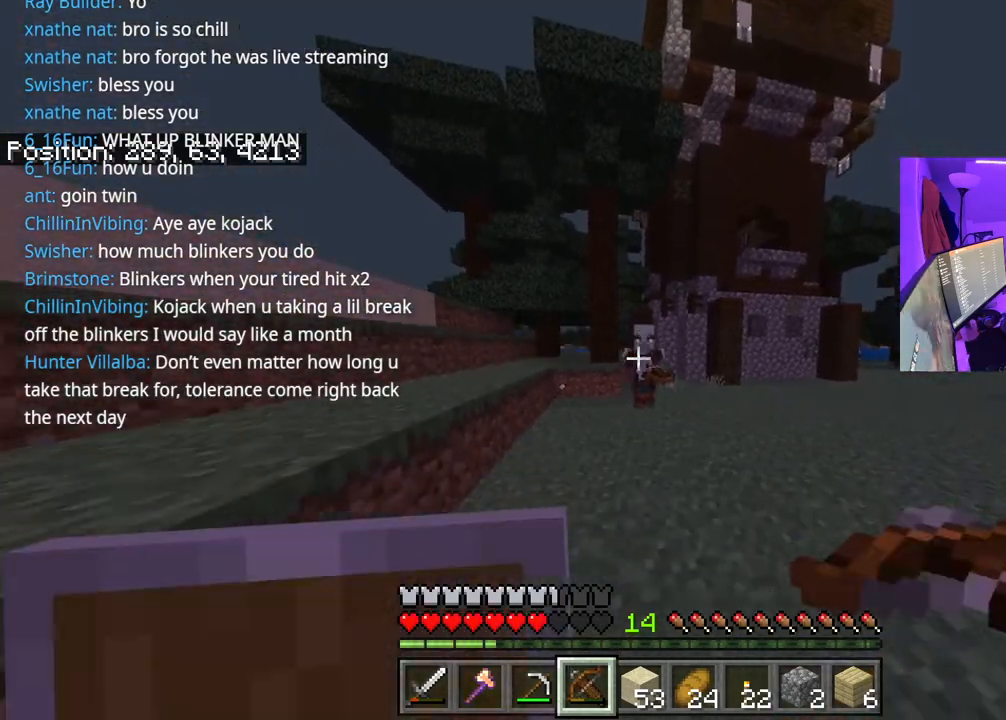
{"buttons": [], "left_stick": "up", "right_stick": "center", "events": [[83, "L2", "down"], [217, "L2", "up"]]}
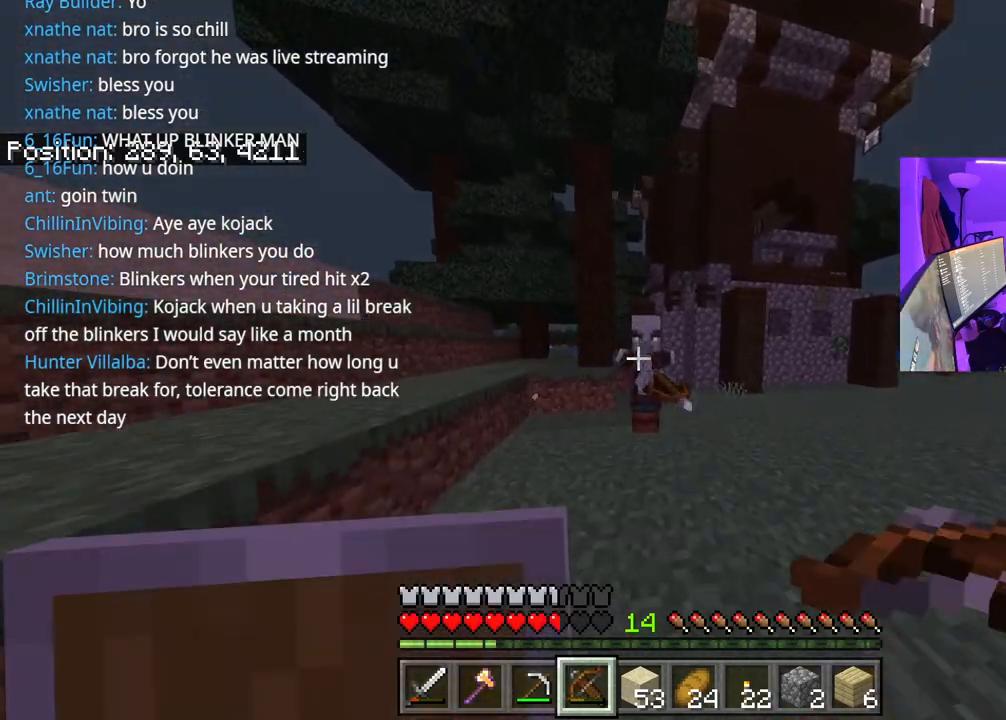
{"buttons": ["R2"], "left_stick": "up", "right_stick": "center", "events": [[33, "L2", "down"], [133, "L2", "up"], [200, "L2", "down"], [333, "L2", "up"], [483, "R2", "down"]]}
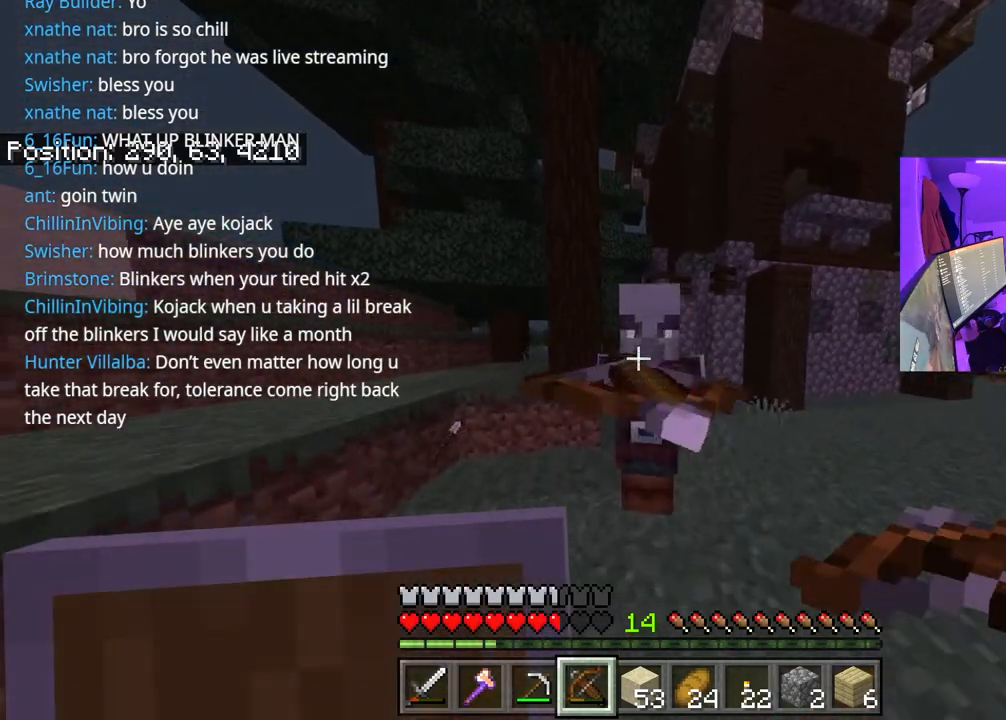
{"buttons": ["L1", "R2"], "left_stick": "up", "right_stick": "center", "events": [[33, "right_stick", "right"], [67, "R2", "up"], [133, "R2", "down"], [150, "L1", "down"], [233, "R2", "up"], [250, "L1", "up"], [283, "L1", "down"], [417, "L1", "up"], [417, "R2", "down"], [467, "L1", "down"], [500, "right_stick", "center"]]}
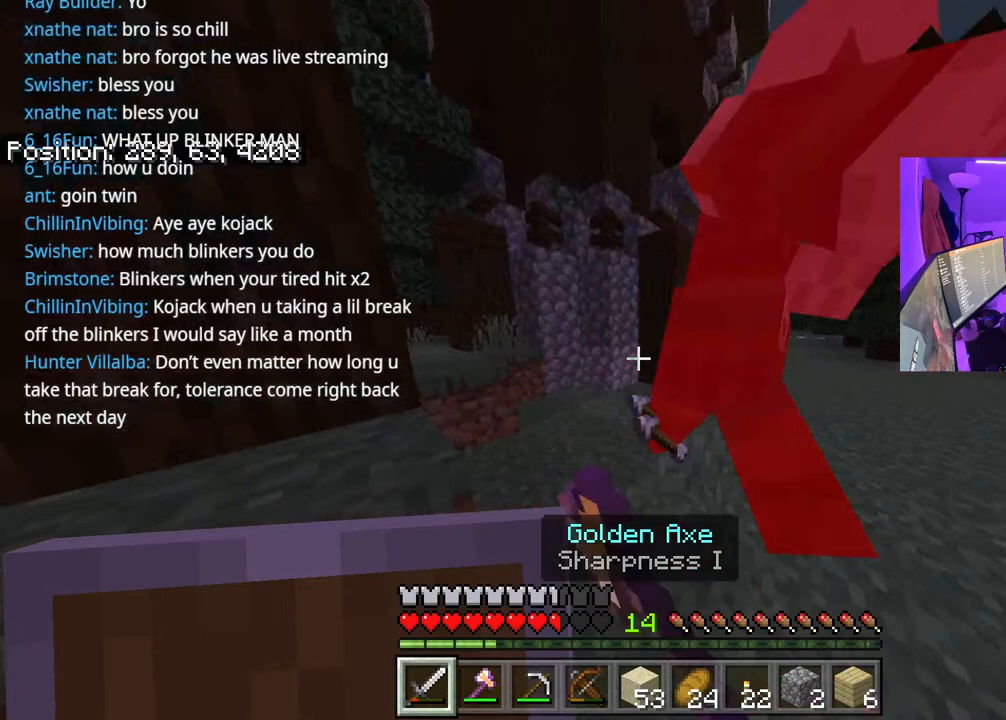
{"buttons": ["R2"], "left_stick": "up", "right_stick": "left", "events": [[33, "L1", "up"], [67, "R2", "up"], [133, "R2", "down"], [217, "R2", "up"], [283, "R2", "down"], [283, "right_stick", "right"], [300, "left_stick", "up-right"], [350, "R2", "up"], [433, "R2", "down"], [467, "left_stick", "up"], [500, "right_stick", "left"]]}
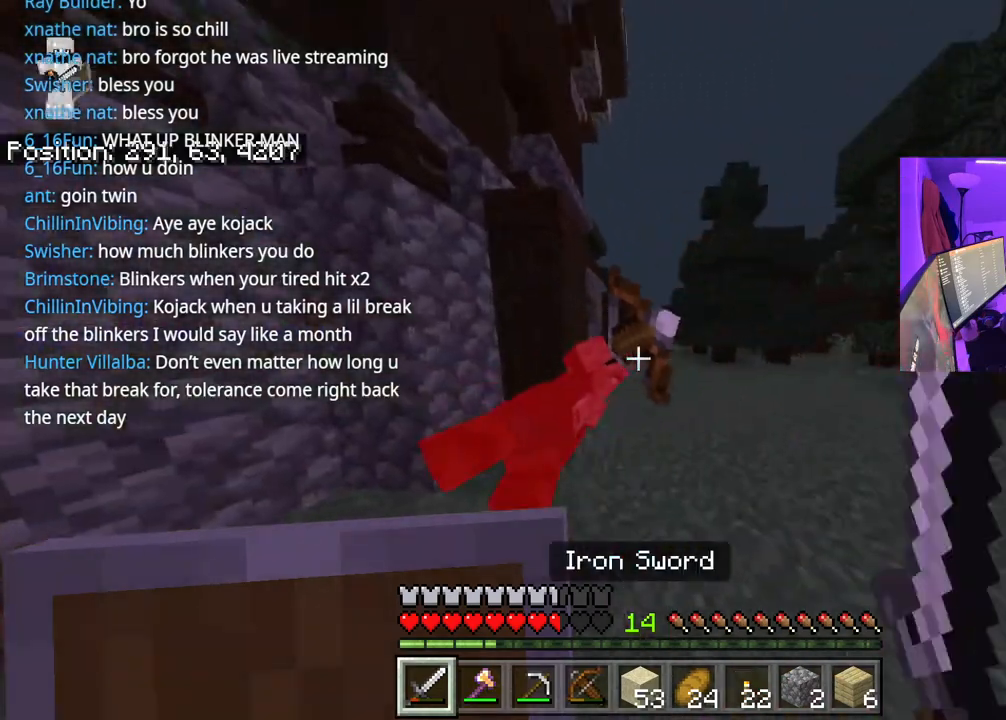
{"buttons": [], "left_stick": "down-left", "right_stick": "center", "events": [[33, "R2", "up"], [83, "right_stick", "center"], [467, "left_stick", "down-left"]]}
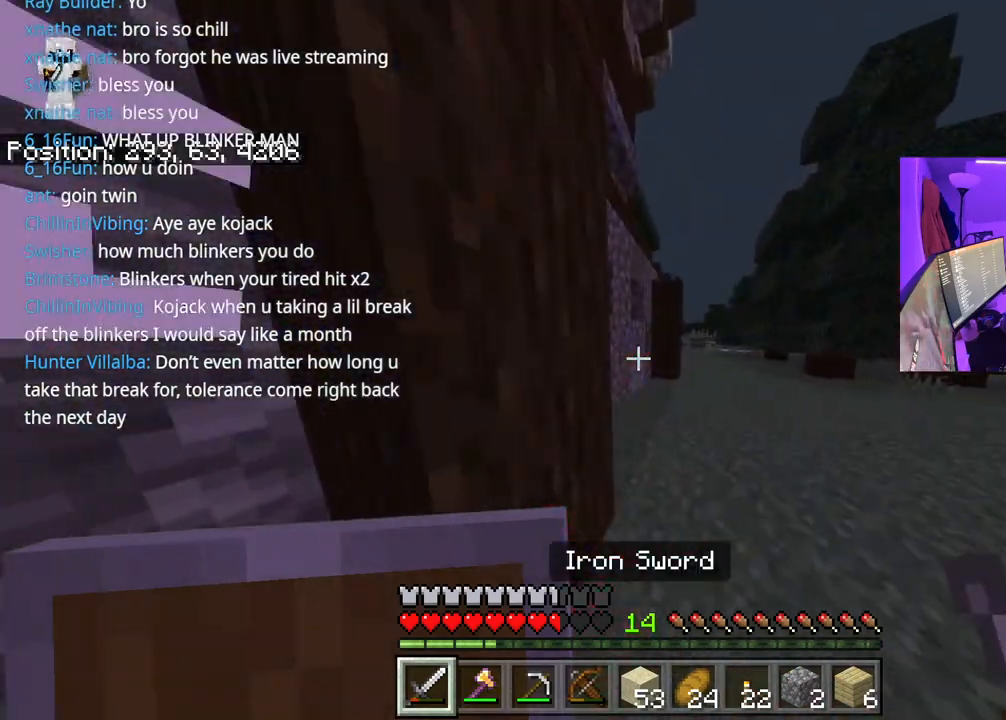
{"buttons": [], "left_stick": "down-left", "right_stick": "center", "events": [[100, "R1", "down"], [167, "R1", "up"], [233, "R1", "down"], [317, "R1", "up"], [417, "R1", "down"], [483, "R1", "up"]]}
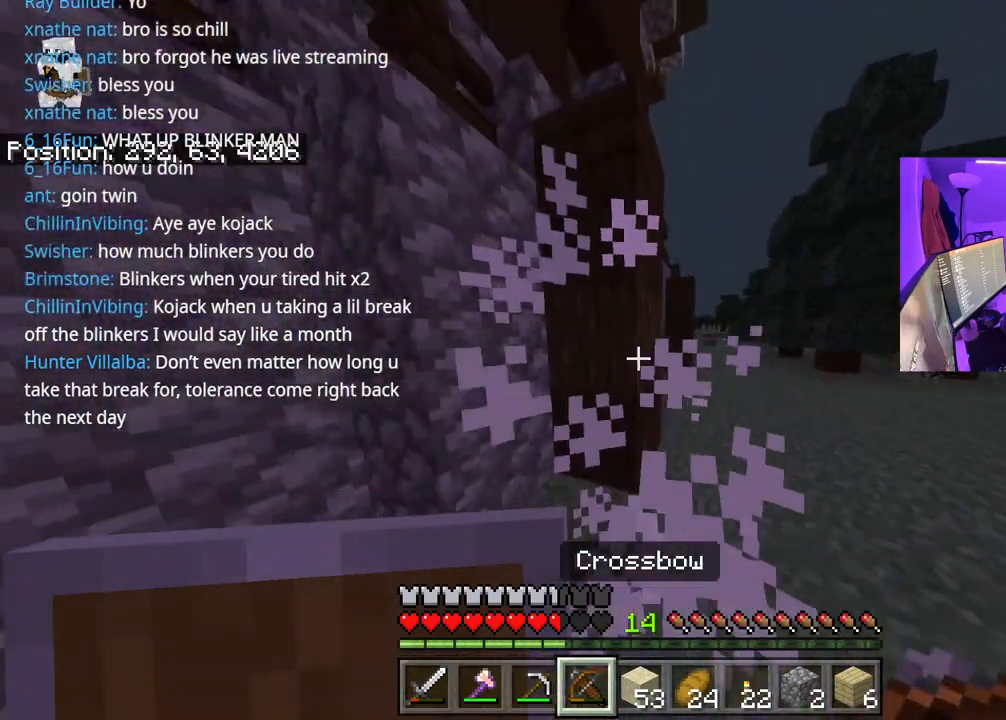
{"buttons": ["L2"], "left_stick": "down-left", "right_stick": "center", "events": [[133, "L2", "down"]]}
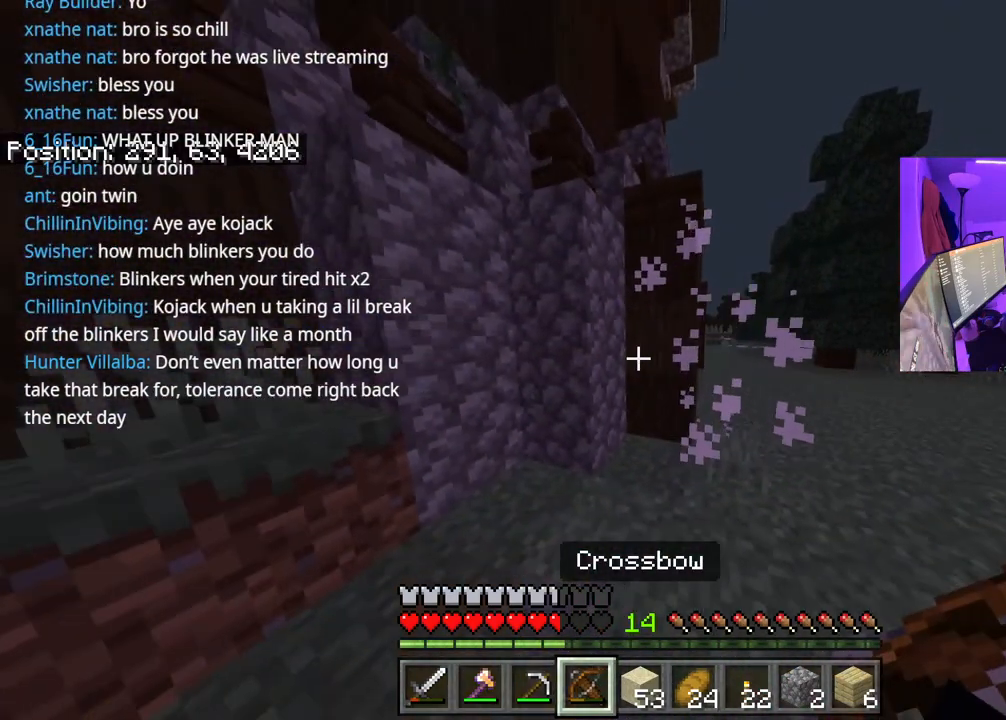
{"buttons": ["L2"], "left_stick": "right", "right_stick": "center", "events": [[317, "left_stick", "down-right"], [400, "right_stick", "right"], [483, "left_stick", "right"], [483, "right_stick", "center"]]}
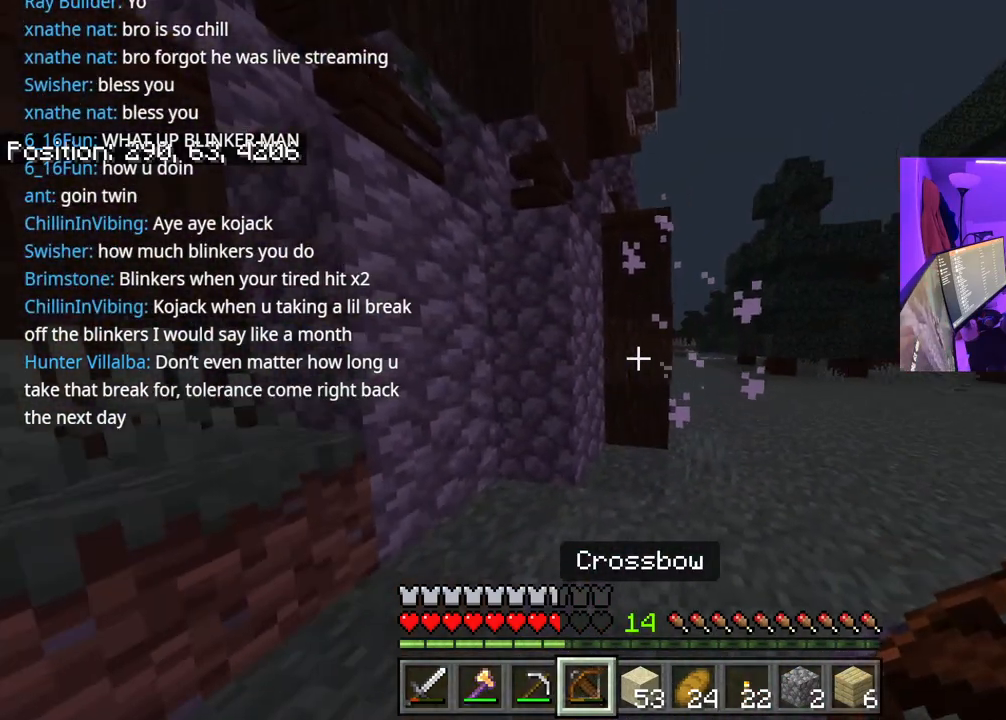
{"buttons": ["L2"], "left_stick": "right", "right_stick": "center", "events": []}
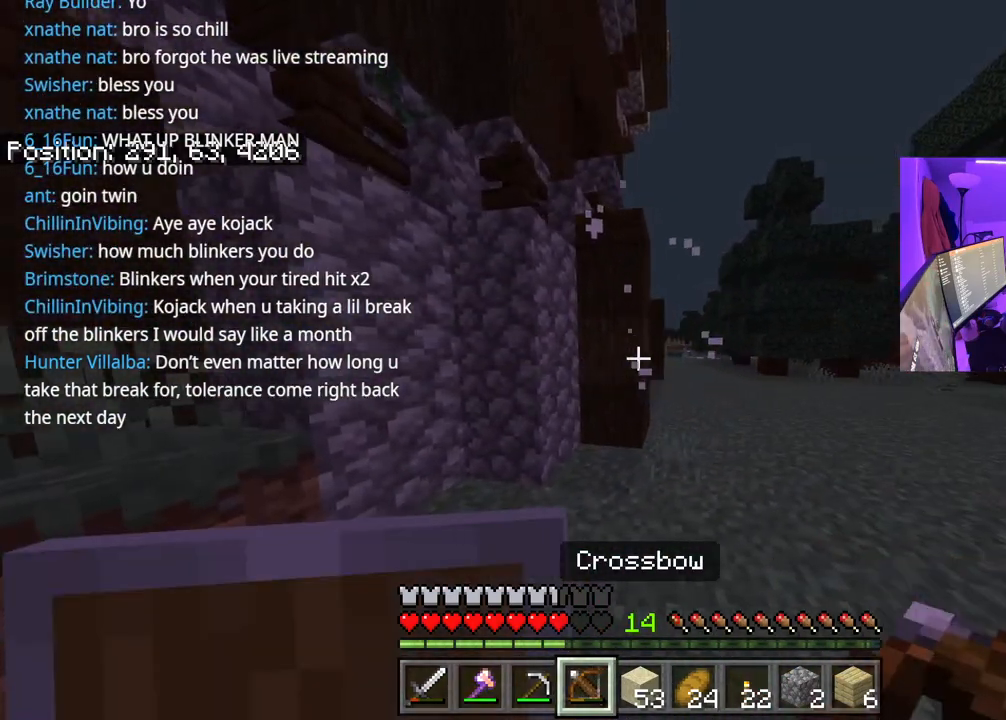
{"buttons": ["L2", "R1"], "left_stick": "right", "right_stick": "left", "events": [[300, "right_stick", "left"], [450, "R1", "down"]]}
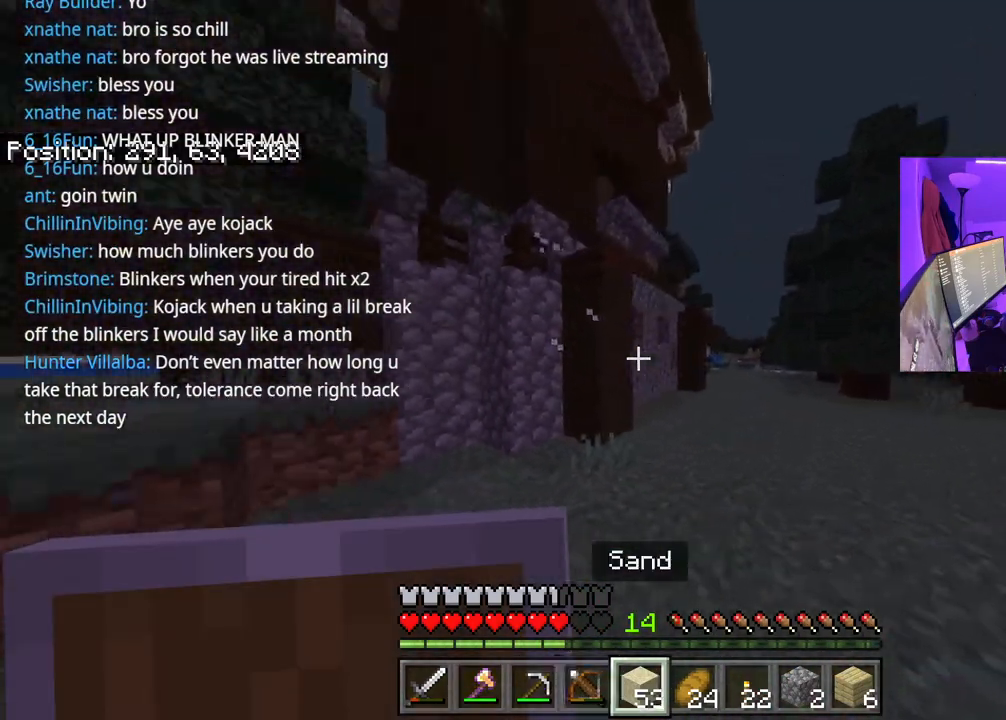
{"buttons": ["L2"], "left_stick": "down", "right_stick": "center", "events": [[50, "R1", "up"], [50, "left_stick", "down-right"], [67, "L2", "up"], [100, "right_stick", "center"], [117, "R1", "down"], [233, "R1", "up"], [333, "L2", "down"], [433, "left_stick", "down"]]}
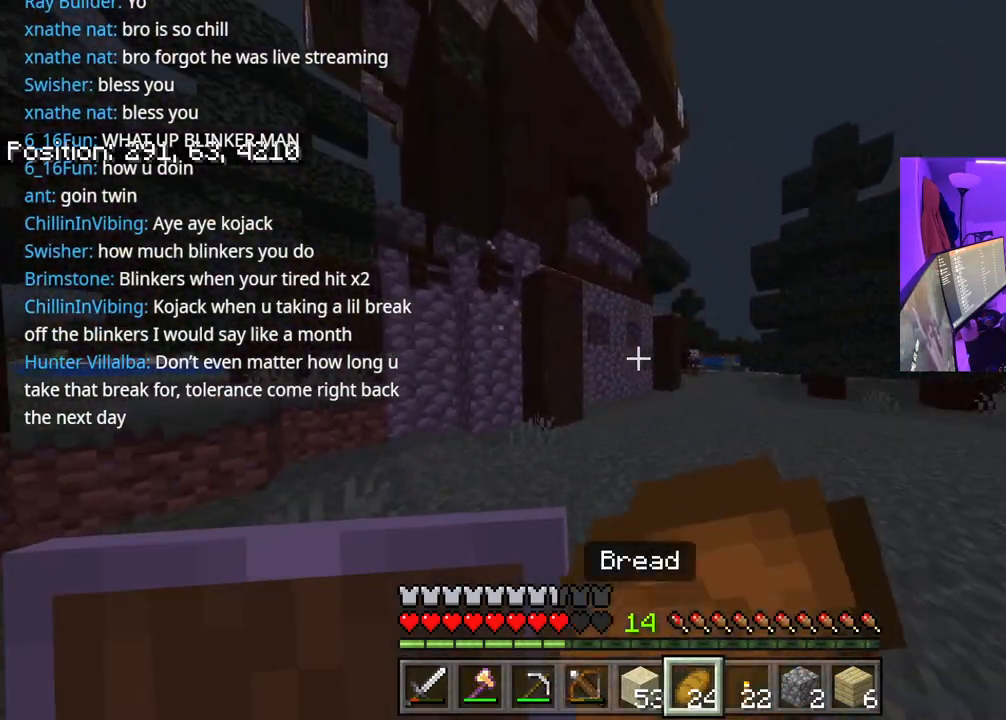
{"buttons": ["L2"], "left_stick": "left", "right_stick": "center", "events": [[167, "left_stick", "down-left"], [483, "left_stick", "left"]]}
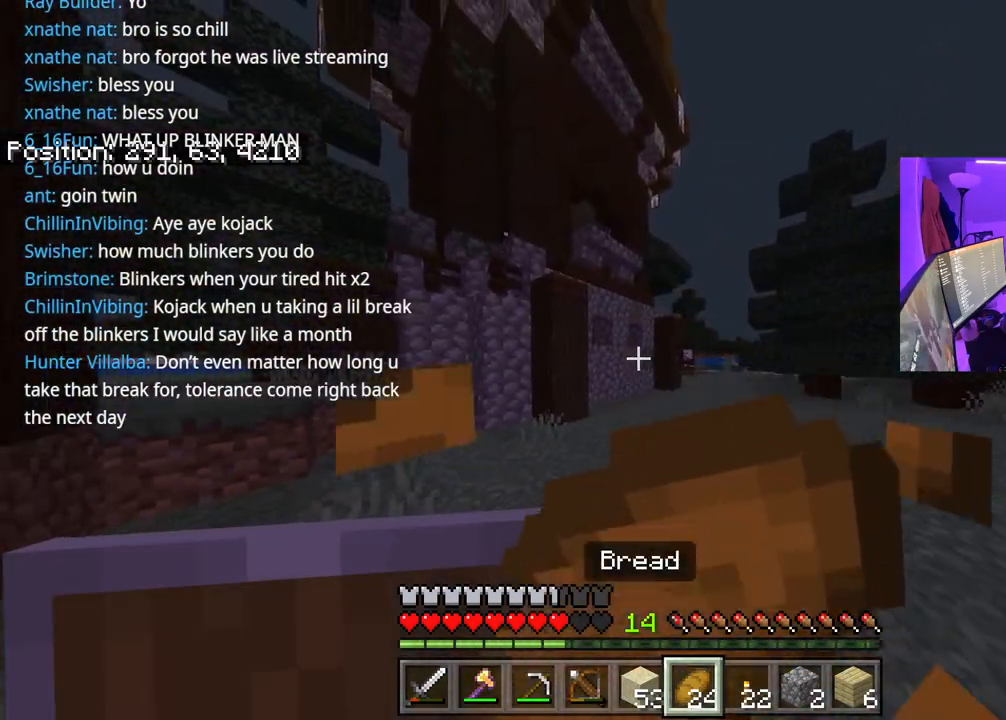
{"buttons": ["L2"], "left_stick": "right", "right_stick": "center", "events": [[167, "left_stick", "center"], [217, "left_stick", "right"]]}
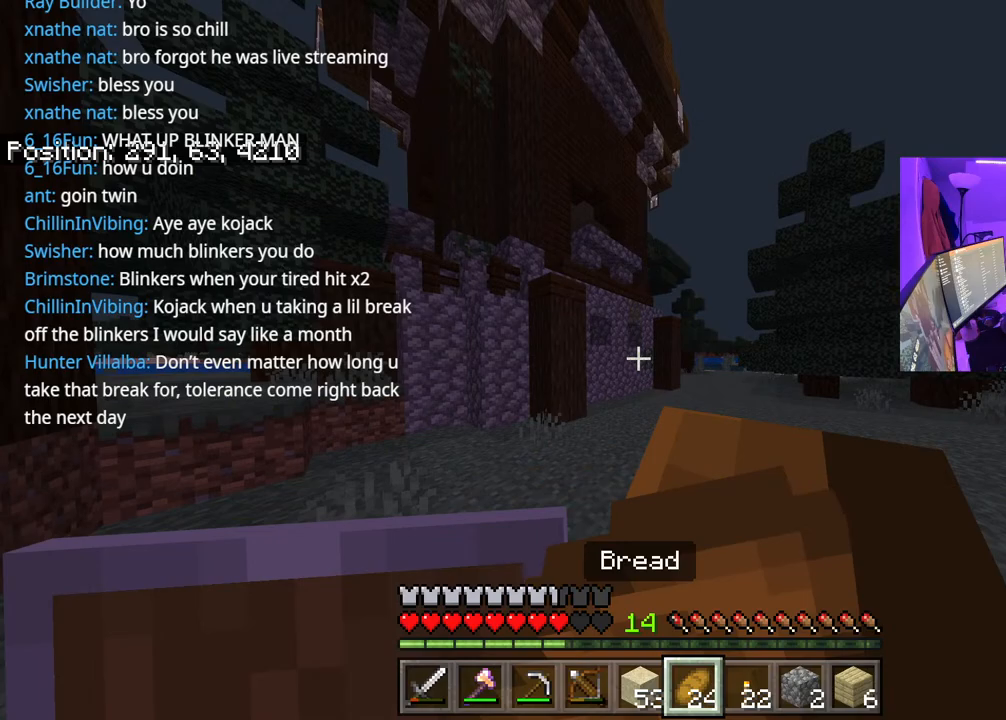
{"buttons": ["L2"], "left_stick": "right", "right_stick": "center", "events": [[150, "right_stick", "up"], [333, "right_stick", "center"]]}
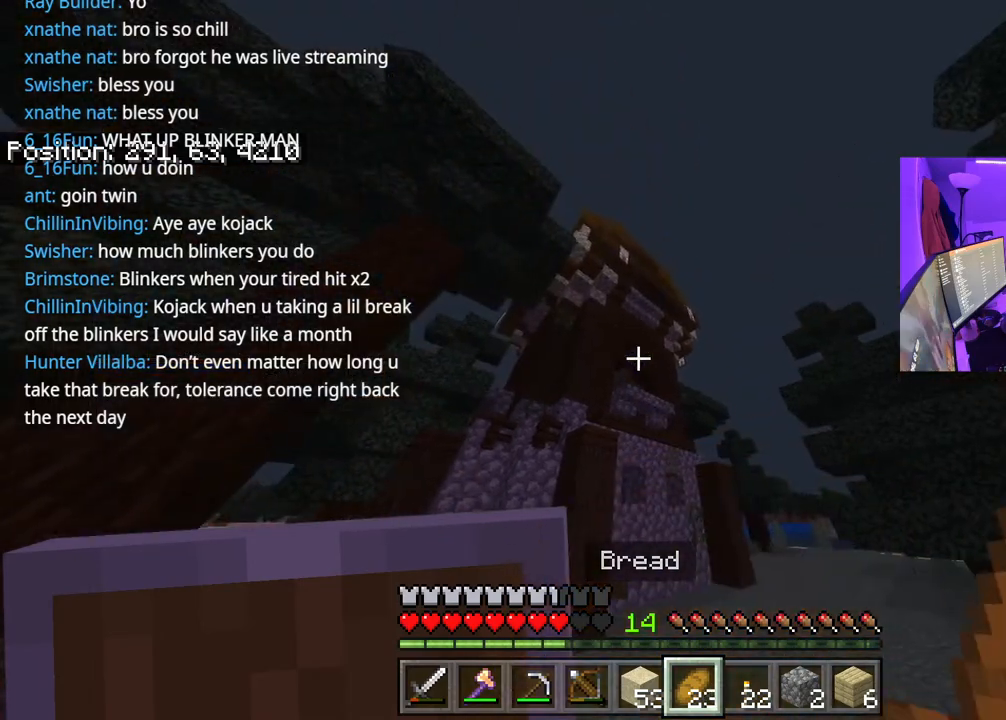
{"buttons": ["A"], "left_stick": "up-right", "right_stick": "center", "events": [[33, "left_stick", "up-right"], [100, "L2", "up"], [100, "right_stick", "down"], [283, "right_stick", "center"], [417, "A", "down"]]}
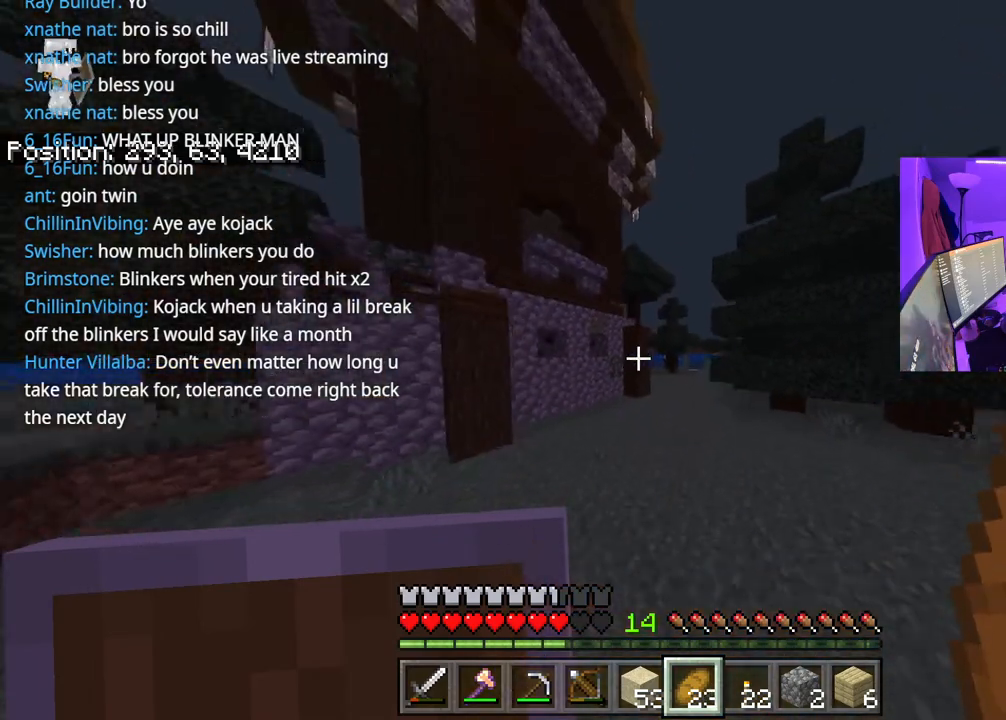
{"buttons": ["A"], "left_stick": "up", "right_stick": "center", "events": [[133, "left_stick", "up"]]}
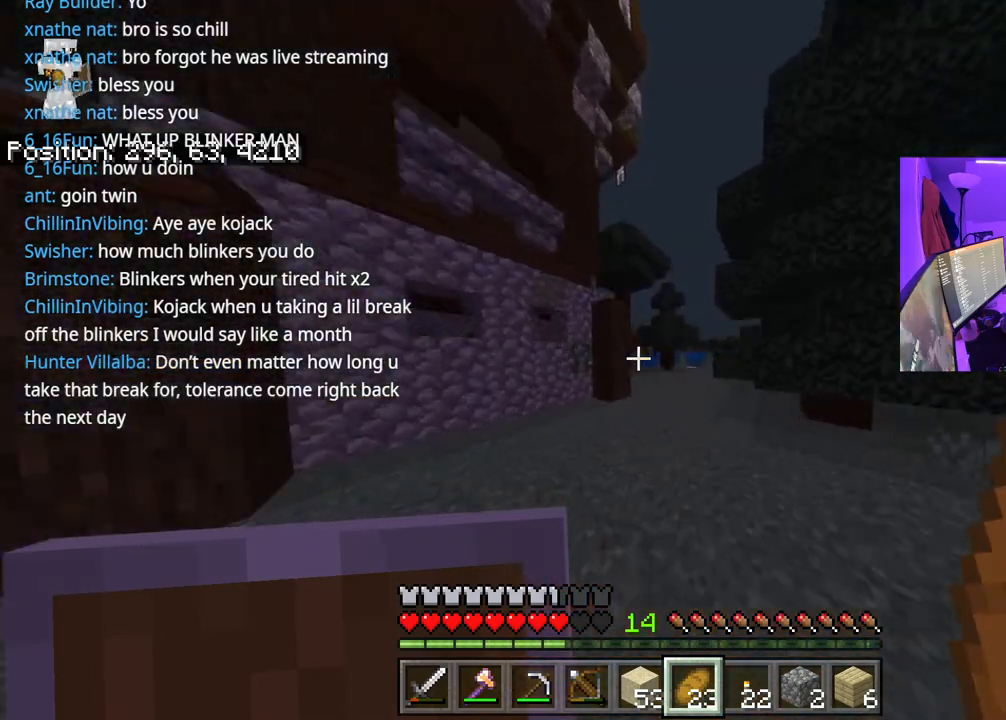
{"buttons": ["A"], "left_stick": "up-right", "right_stick": "center", "events": [[50, "L1", "down"], [150, "L1", "up"], [267, "L1", "down"], [350, "left_stick", "up-right"], [367, "L1", "up"]]}
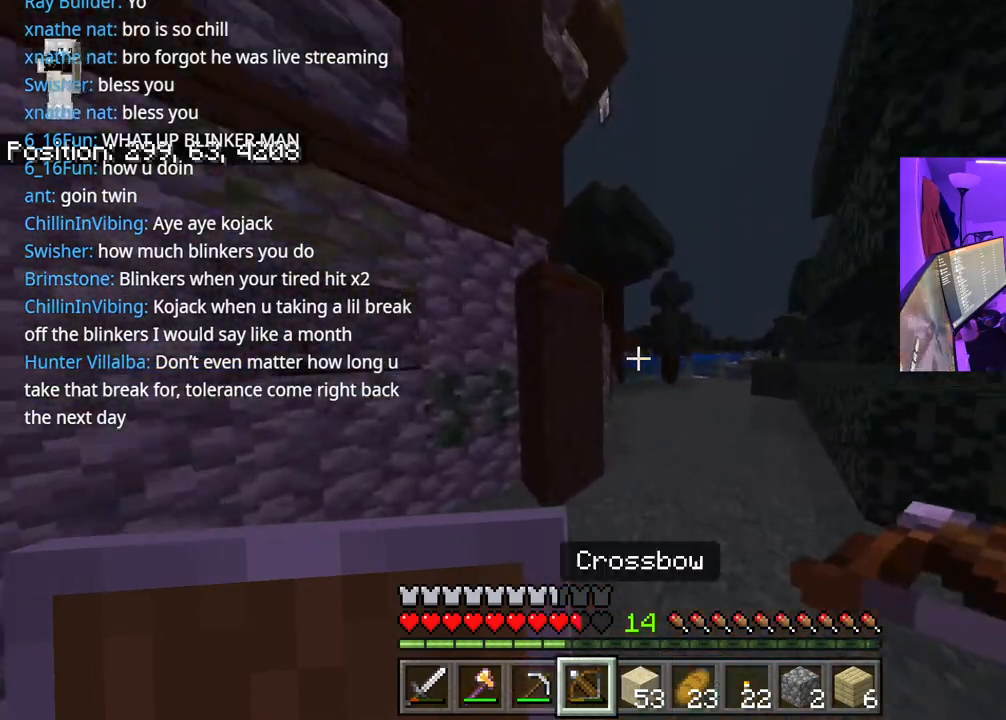
{"buttons": ["A"], "left_stick": "up-right", "right_stick": "center", "events": [[283, "right_stick", "left"], [433, "right_stick", "center"]]}
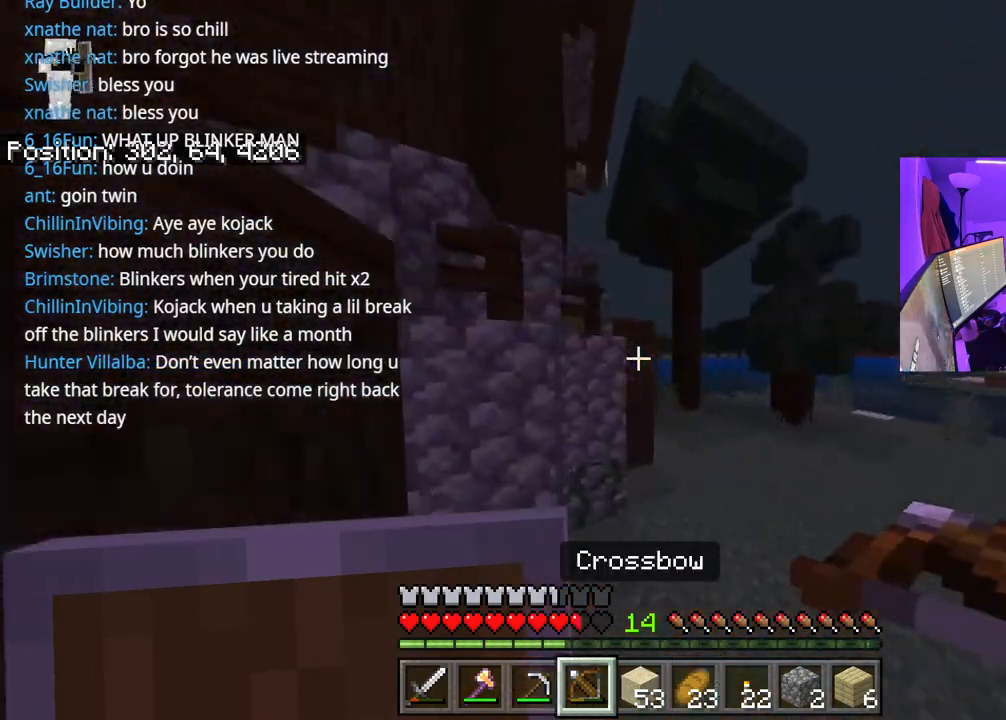
{"buttons": ["A"], "left_stick": "up-right", "right_stick": "left", "events": [[400, "right_stick", "left"]]}
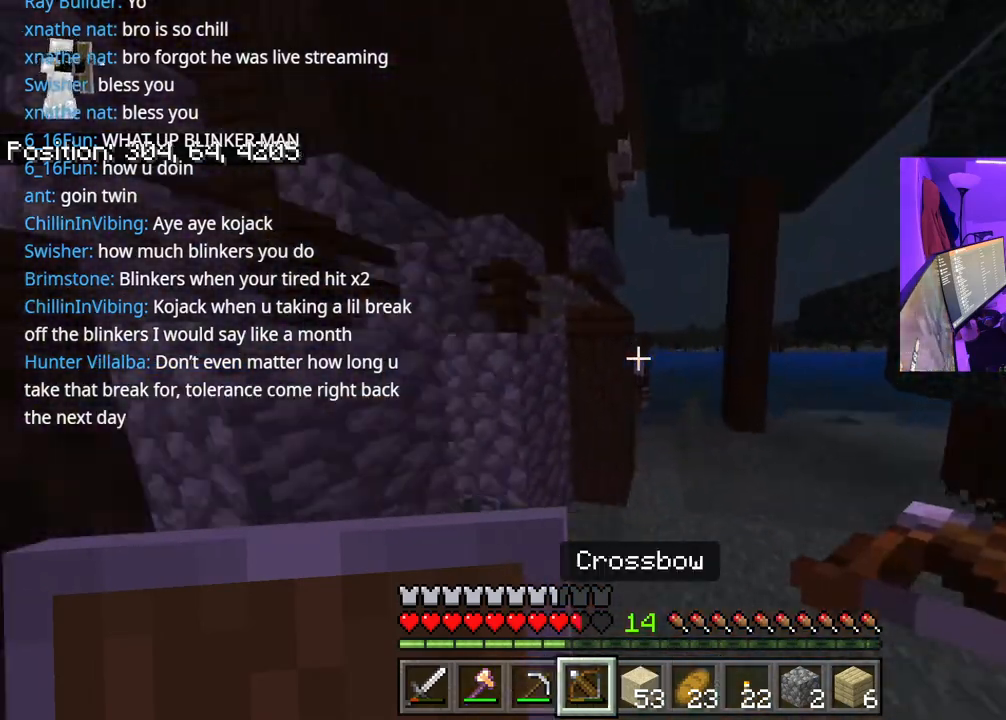
{"buttons": ["A"], "left_stick": "up-right", "right_stick": "center", "events": [[50, "right_stick", "center"]]}
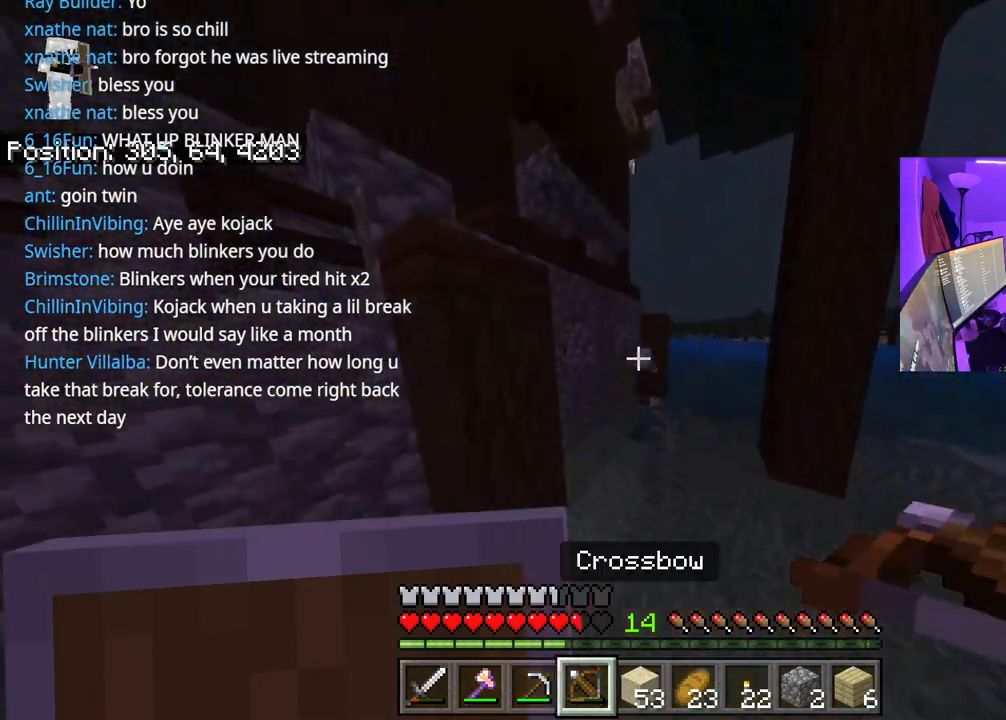
{"buttons": [], "left_stick": "up", "right_stick": "center", "events": [[33, "A", "up"], [133, "L2", "down"], [250, "left_stick", "up"], [267, "L2", "up"]]}
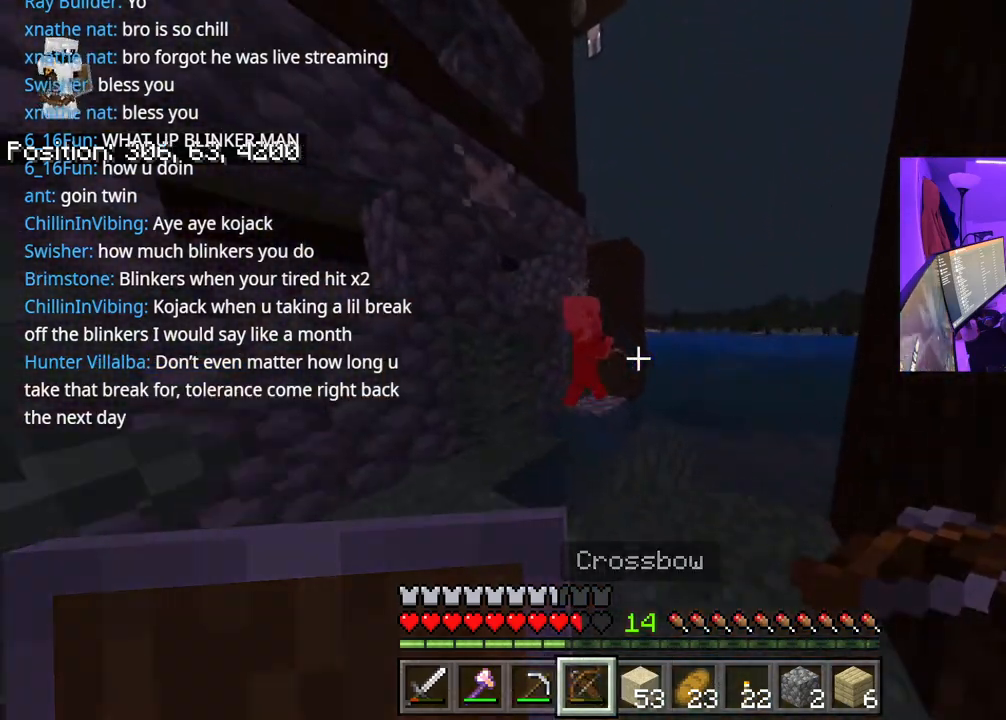
{"buttons": ["R2"], "left_stick": "up", "right_stick": "center", "events": [[133, "A", "down"], [150, "L1", "down"], [233, "L1", "up"], [317, "L1", "down"], [383, "right_stick", "down-left"], [417, "L1", "up"], [433, "A", "up"], [450, "R2", "down"], [483, "right_stick", "center"]]}
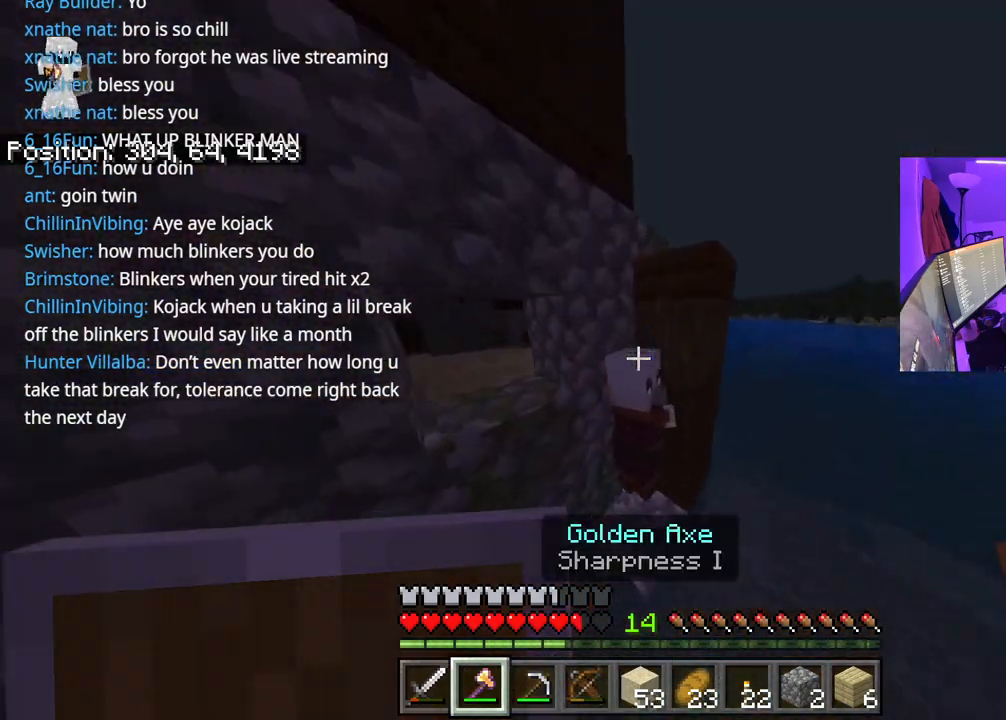
{"buttons": ["R2"], "left_stick": "up-left", "right_stick": "down", "events": [[67, "R2", "up"], [133, "R2", "down"], [133, "right_stick", "down"], [250, "R2", "up"], [283, "right_stick", "center"], [317, "A", "down"], [317, "R2", "down"], [367, "left_stick", "up-left"], [417, "R2", "up"], [433, "A", "up"], [483, "R2", "down"], [500, "right_stick", "down"]]}
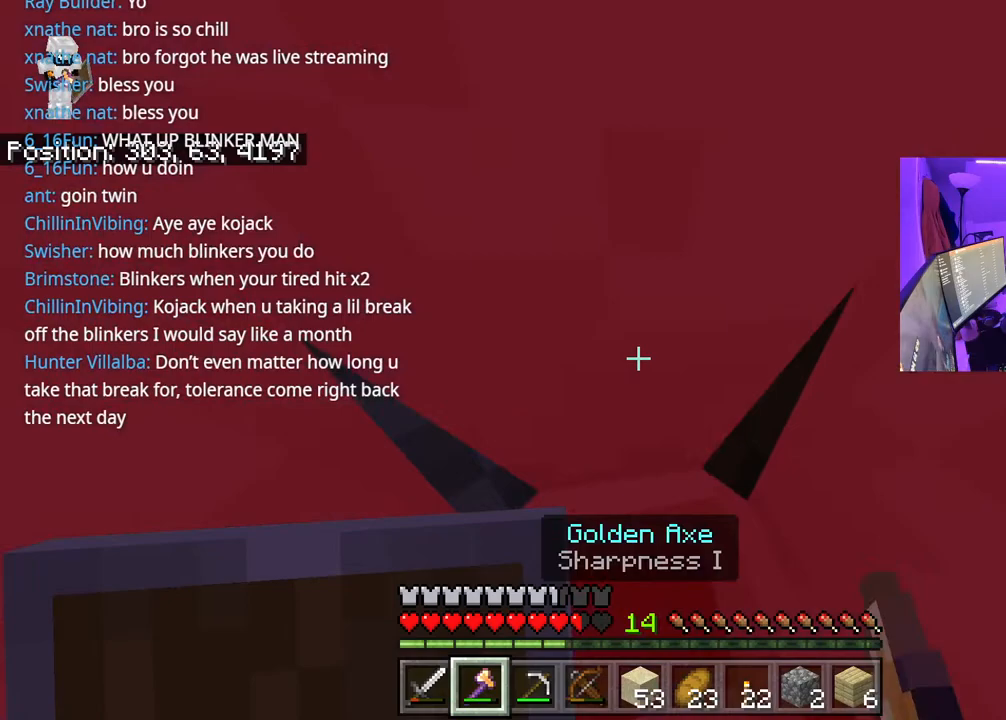
{"buttons": ["R2"], "left_stick": "up-left", "right_stick": "center", "events": [[67, "R2", "up"], [150, "R2", "down"], [183, "right_stick", "right"], [250, "R2", "up"], [283, "right_stick", "center"], [333, "R2", "down"], [383, "R2", "up"], [467, "R2", "down"]]}
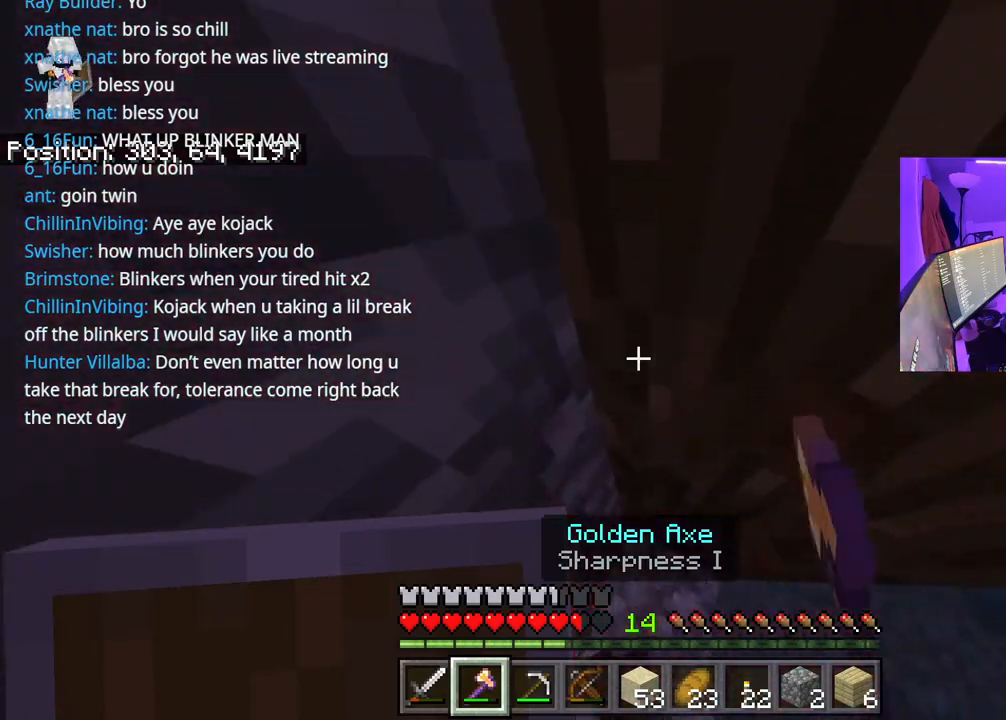
{"buttons": [], "left_stick": "down-left", "right_stick": "right", "events": [[33, "R2", "up"], [33, "right_stick", "down"], [133, "left_stick", "down-left"], [150, "right_stick", "down-right"], [183, "R2", "down"], [267, "R2", "up"], [300, "right_stick", "right"], [383, "R2", "down"], [500, "R2", "up"]]}
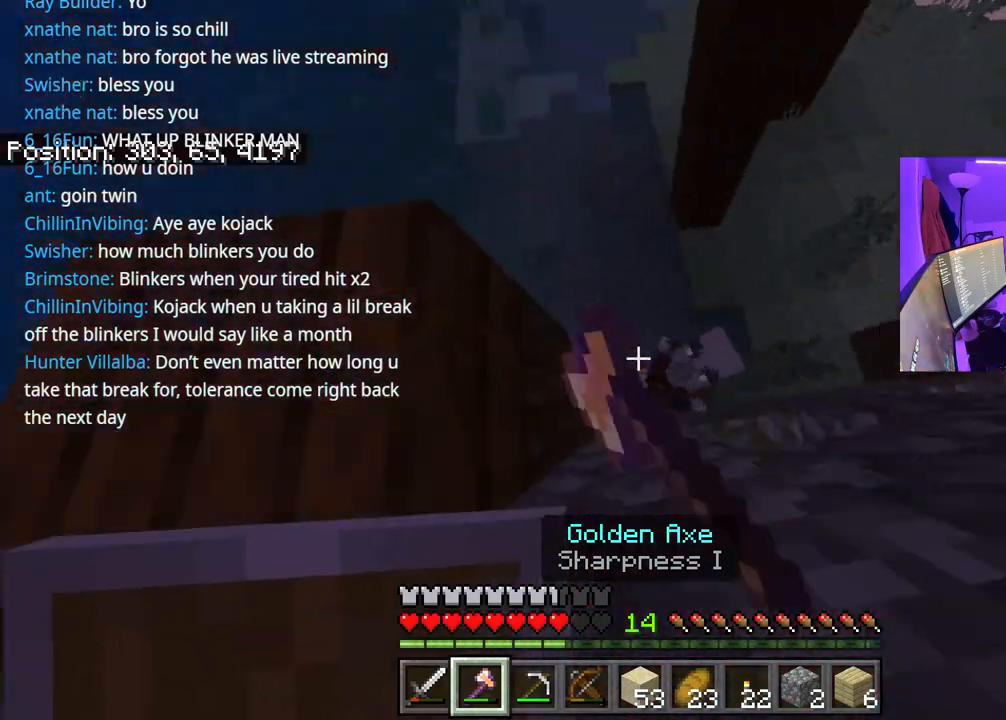
{"buttons": [], "left_stick": "down-left", "right_stick": "up", "events": [[50, "R2", "down"], [117, "left_stick", "down-right"], [150, "R2", "up"], [217, "R2", "down"], [250, "left_stick", "down"], [350, "R2", "up"], [383, "right_stick", "up"], [400, "R2", "down"], [400, "left_stick", "down-left"], [483, "R2", "up"]]}
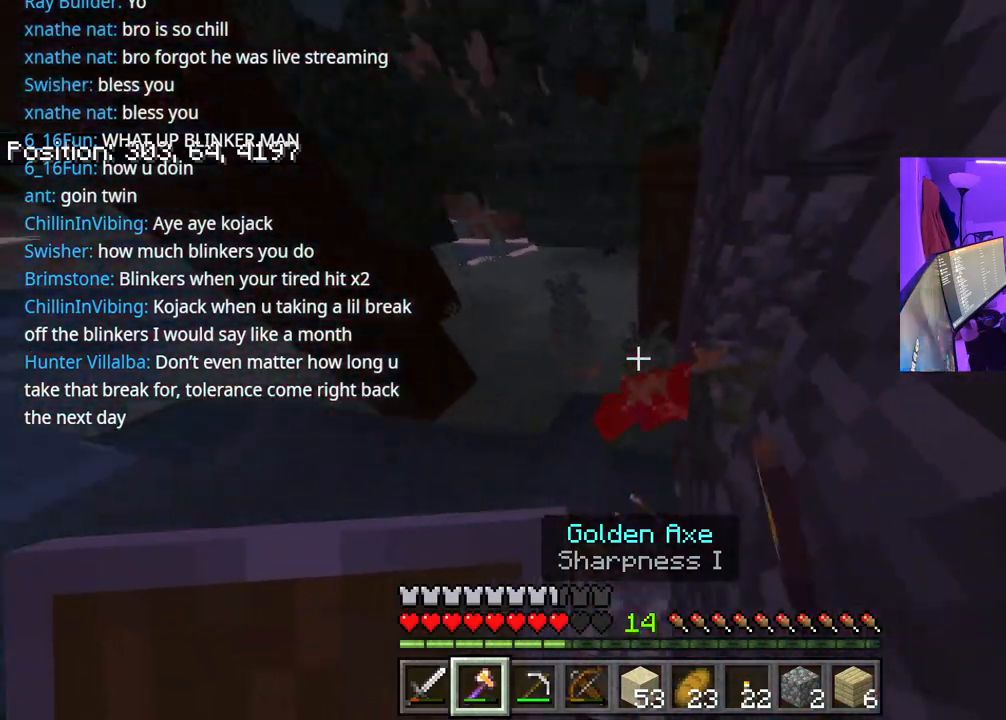
{"buttons": [], "left_stick": "up-left", "right_stick": "center", "events": [[17, "left_stick", "up"], [100, "right_stick", "center"], [150, "right_stick", "down"], [200, "right_stick", "center"], [300, "left_stick", "up-left"]]}
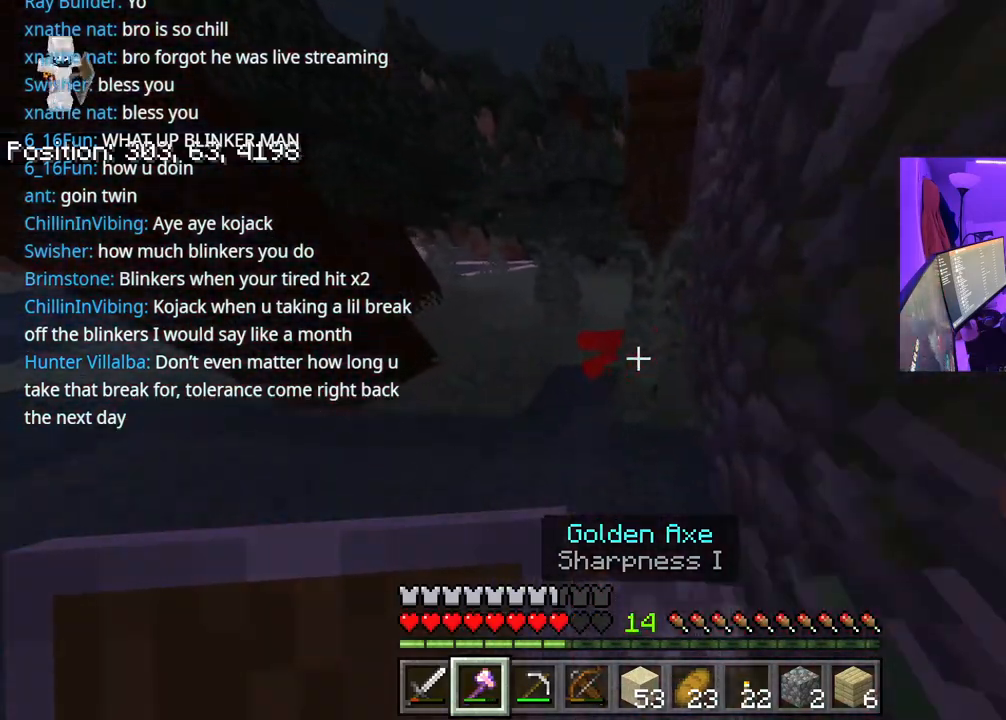
{"buttons": [], "left_stick": "up-left", "right_stick": "center", "events": [[133, "A", "down"], [167, "right_stick", "right"], [283, "right_stick", "center"], [400, "A", "up"]]}
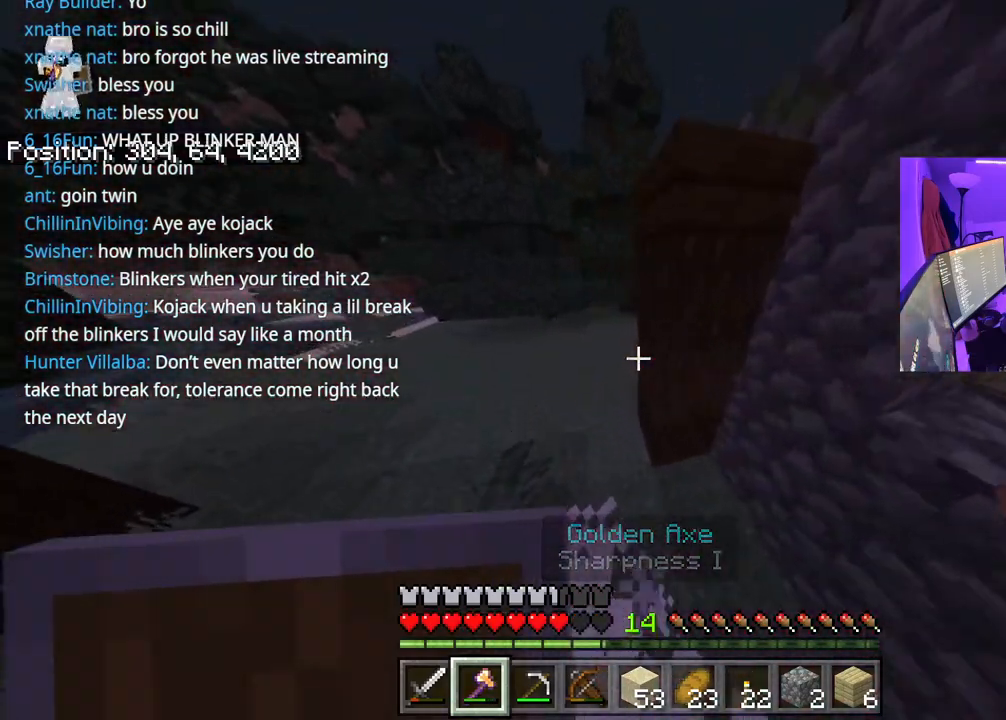
{"buttons": [], "left_stick": "up-left", "right_stick": "center", "events": [[17, "R1", "down"], [100, "R1", "up"], [217, "R1", "down"], [283, "R1", "up"], [367, "R1", "down"], [483, "R1", "up"]]}